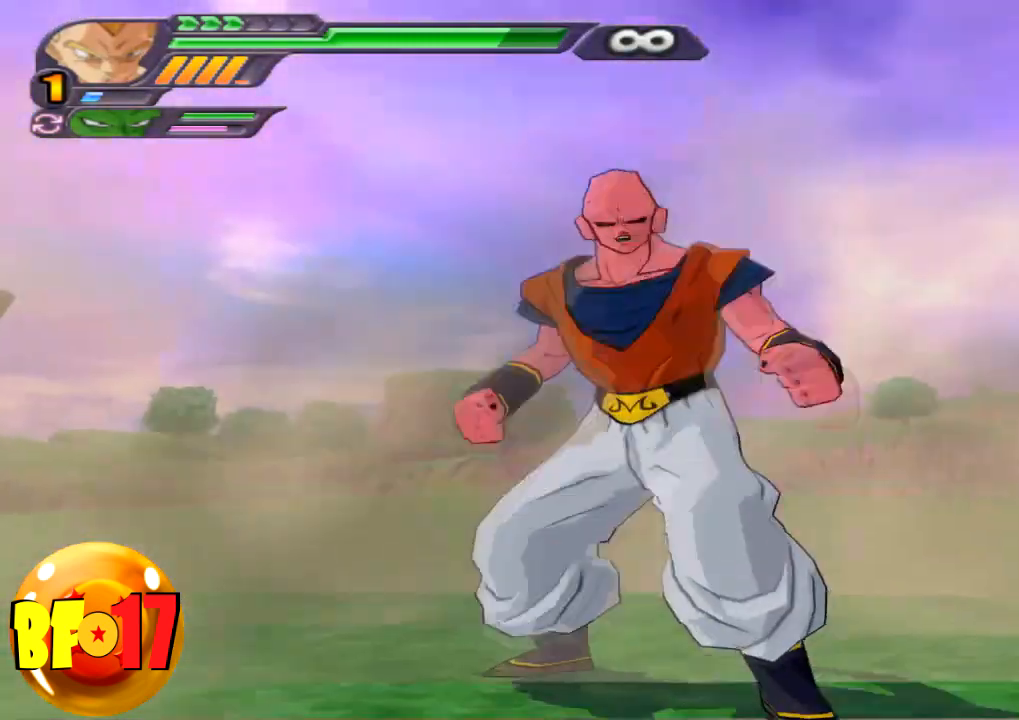
Gameplay with a controller (PlayStation layout); each line is a JSON object with the inputs held at the frame after it. "events" lists button and stick changes between this image and that frame as [ms after this image, input, new state], when the widget could be followed in between.
{"buttons": [], "left_stick": "center", "right_stick": "center", "events": [[234, "TRIANGLE", "down"], [301, "TRIANGLE", "up"], [367, "TRIANGLE", "down"], [467, "TRIANGLE", "up"]]}
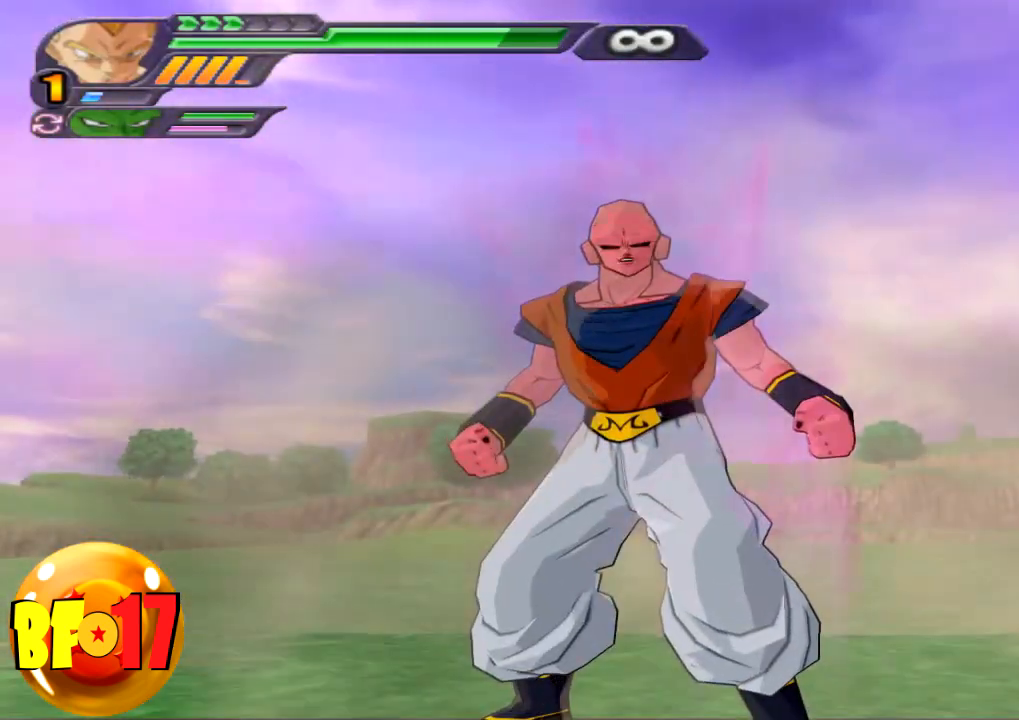
{"buttons": [], "left_stick": "center", "right_stick": "center", "events": [[66, "TRIANGLE", "down"], [133, "TRIANGLE", "up"], [200, "TRIANGLE", "down"], [300, "TRIANGLE", "up"], [400, "TRIANGLE", "down"], [467, "TRIANGLE", "up"]]}
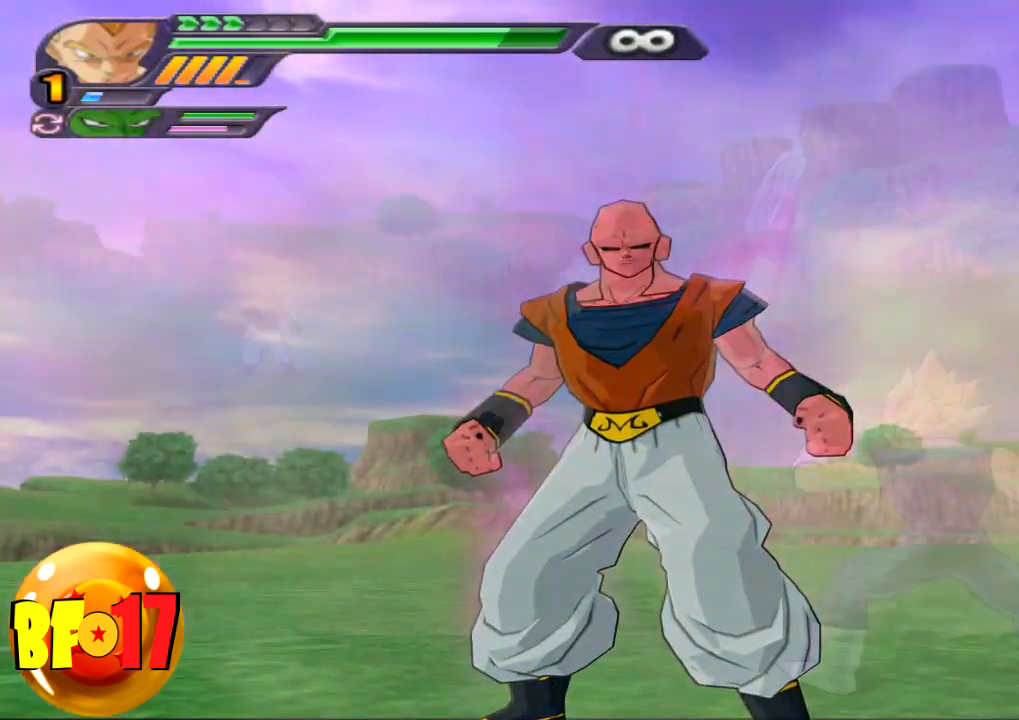
{"buttons": [], "left_stick": "center", "right_stick": "center", "events": [[34, "TRIANGLE", "down"], [134, "TRIANGLE", "up"], [200, "TRIANGLE", "down"], [301, "TRIANGLE", "up"], [367, "TRIANGLE", "down"], [434, "TRIANGLE", "up"]]}
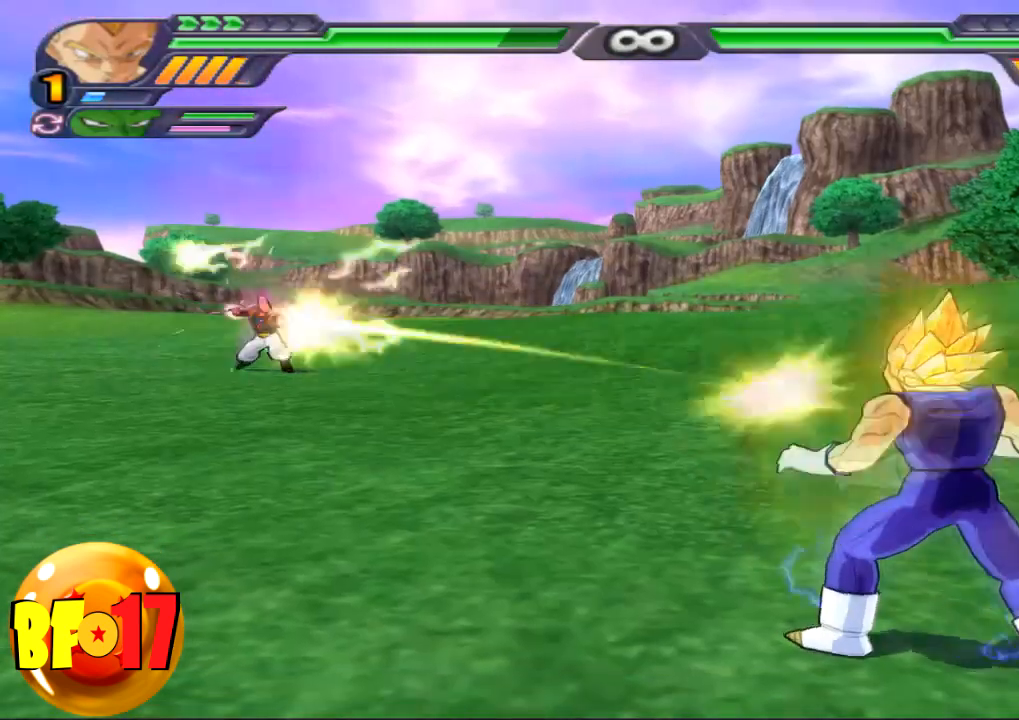
{"buttons": [], "left_stick": "center", "right_stick": "center", "events": [[33, "TRIANGLE", "down"], [100, "TRIANGLE", "up"], [200, "TRIANGLE", "down"], [267, "TRIANGLE", "up"], [333, "TRIANGLE", "down"], [434, "TRIANGLE", "up"]]}
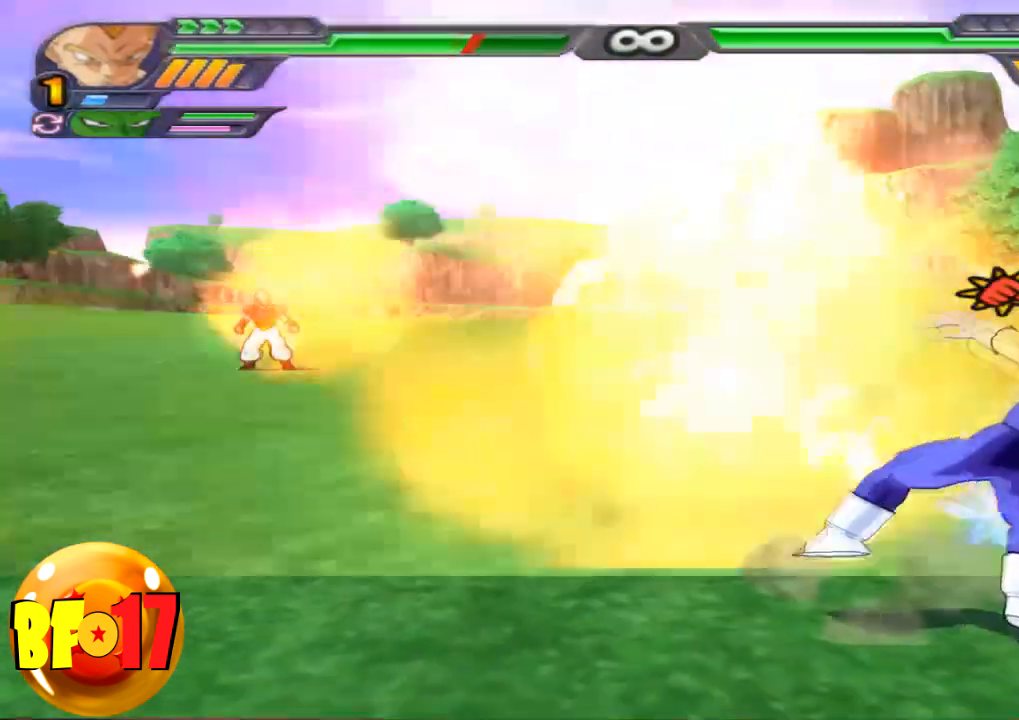
{"buttons": ["CIRCLE"], "left_stick": "center", "right_stick": "center", "events": [[434, "CIRCLE", "down"]]}
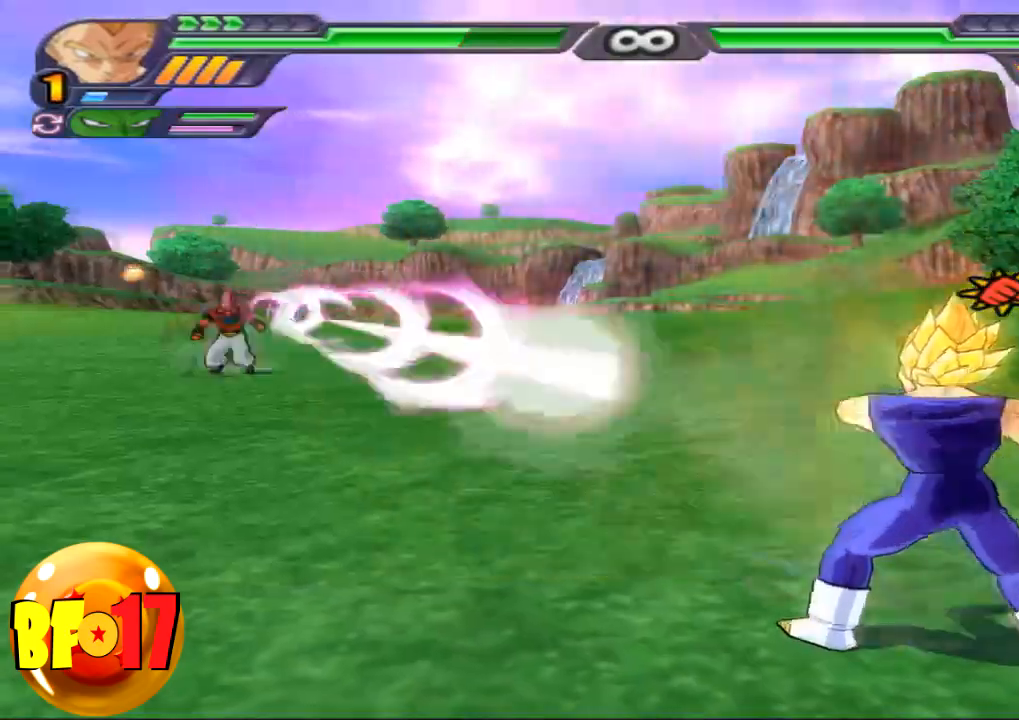
{"buttons": ["CROSS"], "left_stick": "up", "right_stick": "center", "events": [[200, "CIRCLE", "up"], [434, "CROSS", "down"], [467, "left_stick", "up"]]}
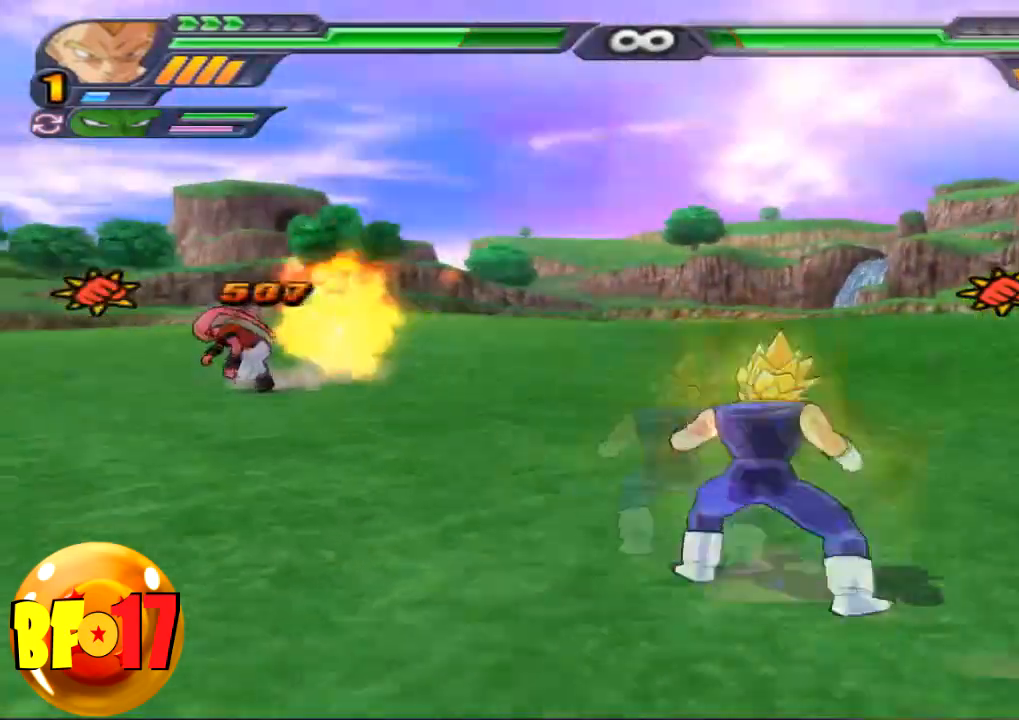
{"buttons": [], "left_stick": "up", "right_stick": "center", "events": [[67, "CROSS", "up"], [134, "TRIANGLE", "down"], [200, "TRIANGLE", "up"]]}
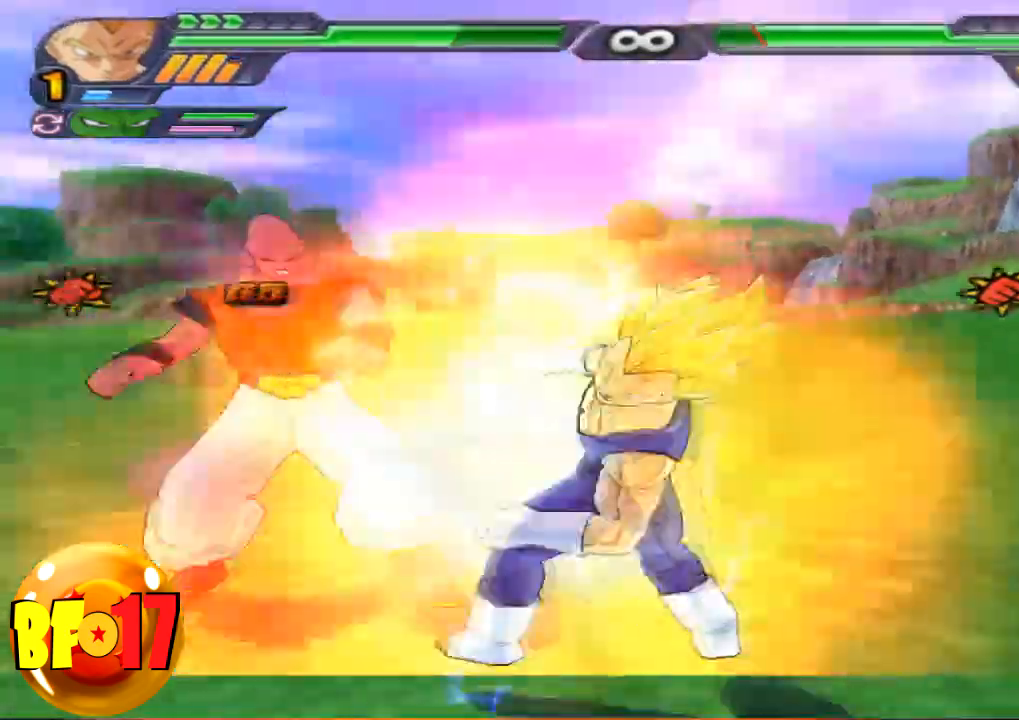
{"buttons": ["SQUARE"], "left_stick": "center", "right_stick": "center", "events": [[300, "SQUARE", "down"], [400, "left_stick", "center"]]}
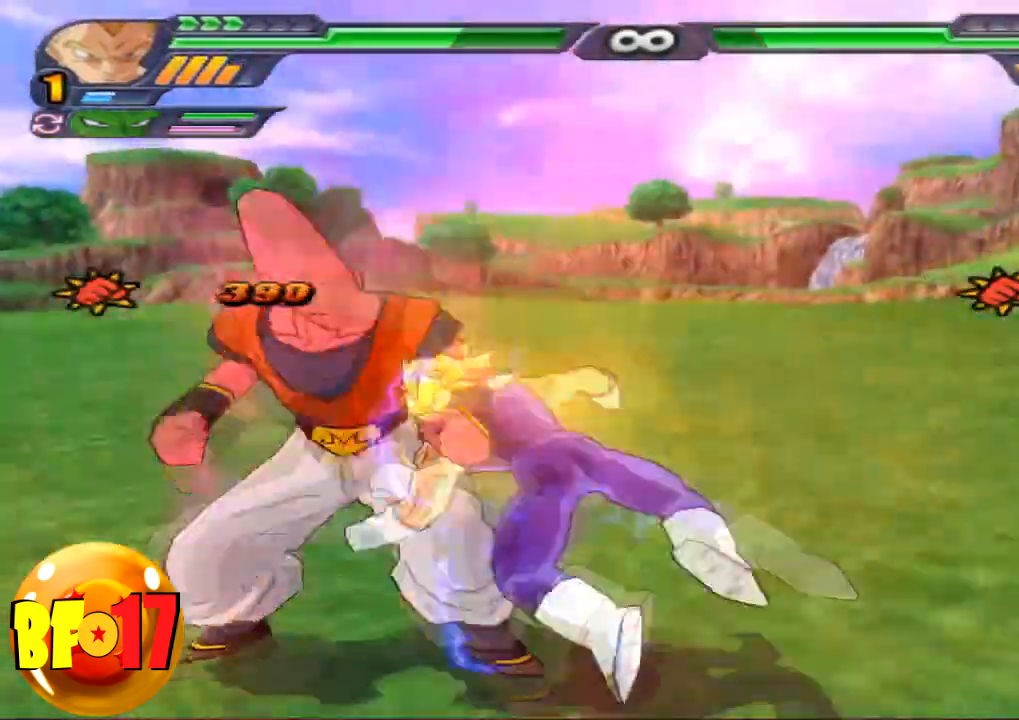
{"buttons": ["SQUARE"], "left_stick": "center", "right_stick": "center", "events": [[100, "SQUARE", "up"], [167, "SQUARE", "down"], [267, "SQUARE", "up"], [334, "SQUARE", "down"]]}
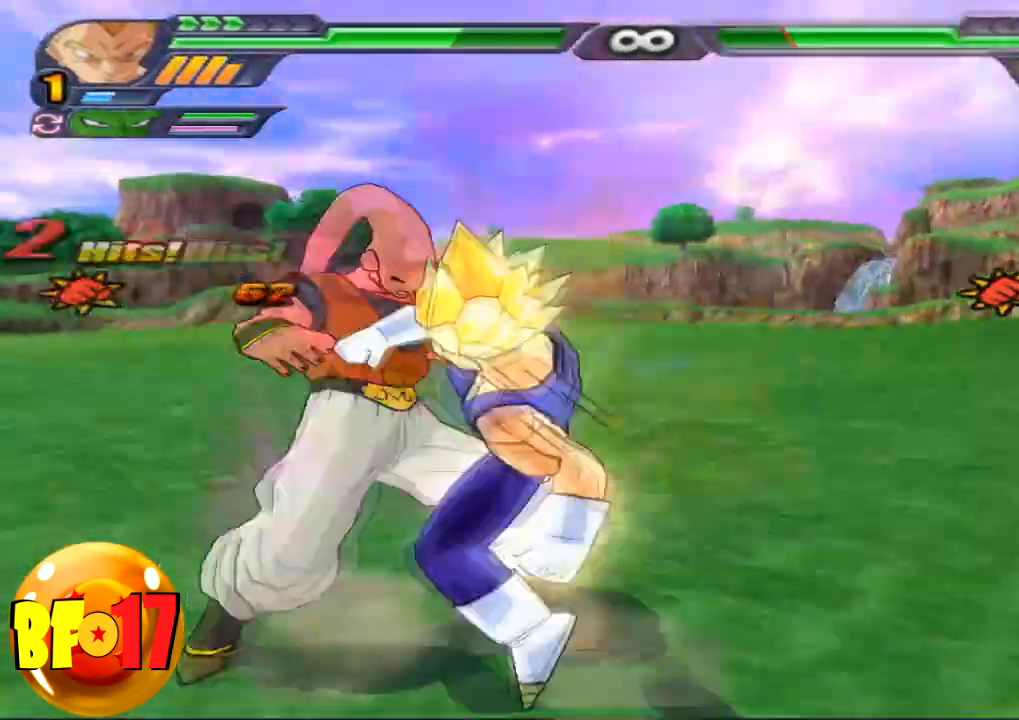
{"buttons": [], "left_stick": "center", "right_stick": "center", "events": [[100, "SQUARE", "up"], [133, "SQUARE", "down"], [267, "SQUARE", "up"]]}
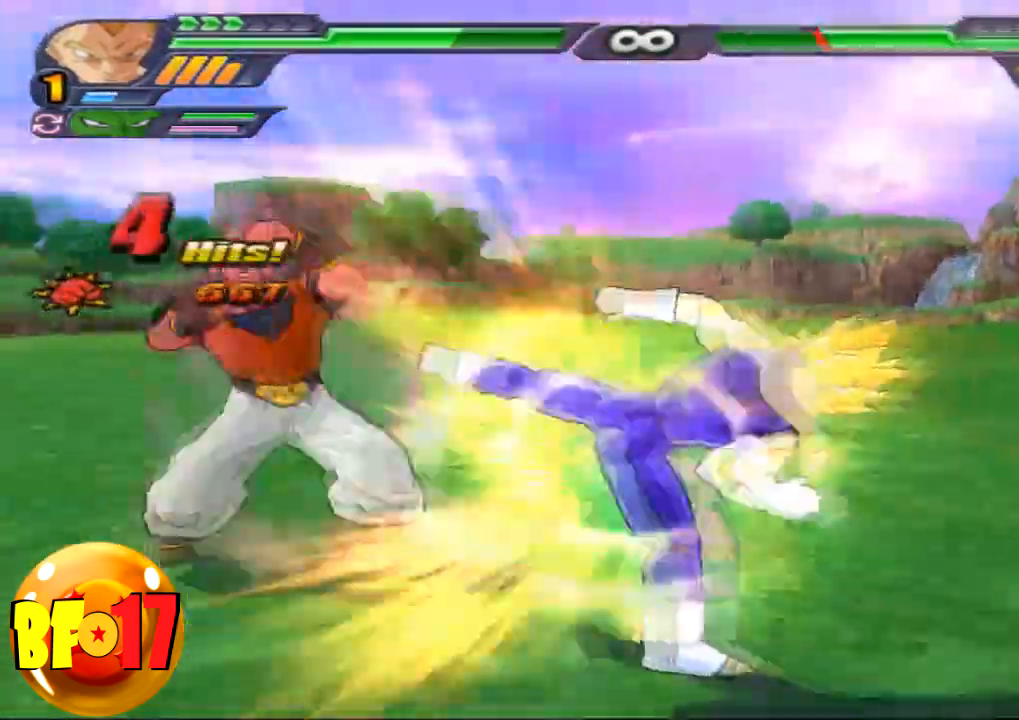
{"buttons": [], "left_stick": "center", "right_stick": "center", "events": [[100, "CROSS", "down"], [134, "left_stick", "up"], [234, "CROSS", "up"], [234, "SQUARE", "down"], [367, "SQUARE", "up"], [434, "left_stick", "center"]]}
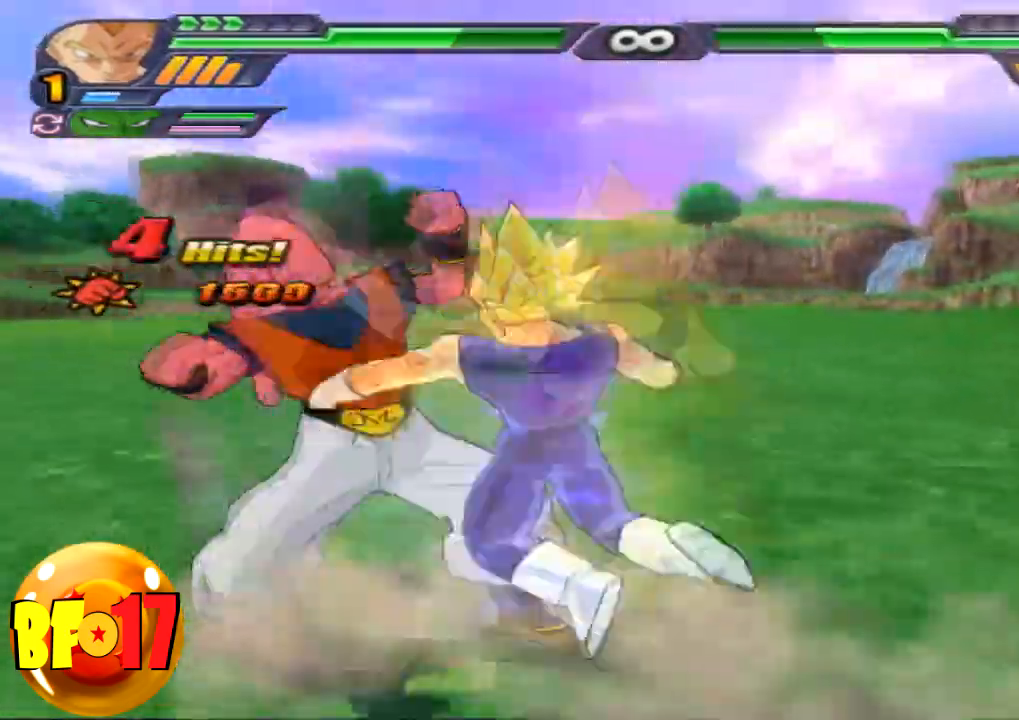
{"buttons": [], "left_stick": "center", "right_stick": "center", "events": [[333, "SQUARE", "down"], [467, "SQUARE", "up"]]}
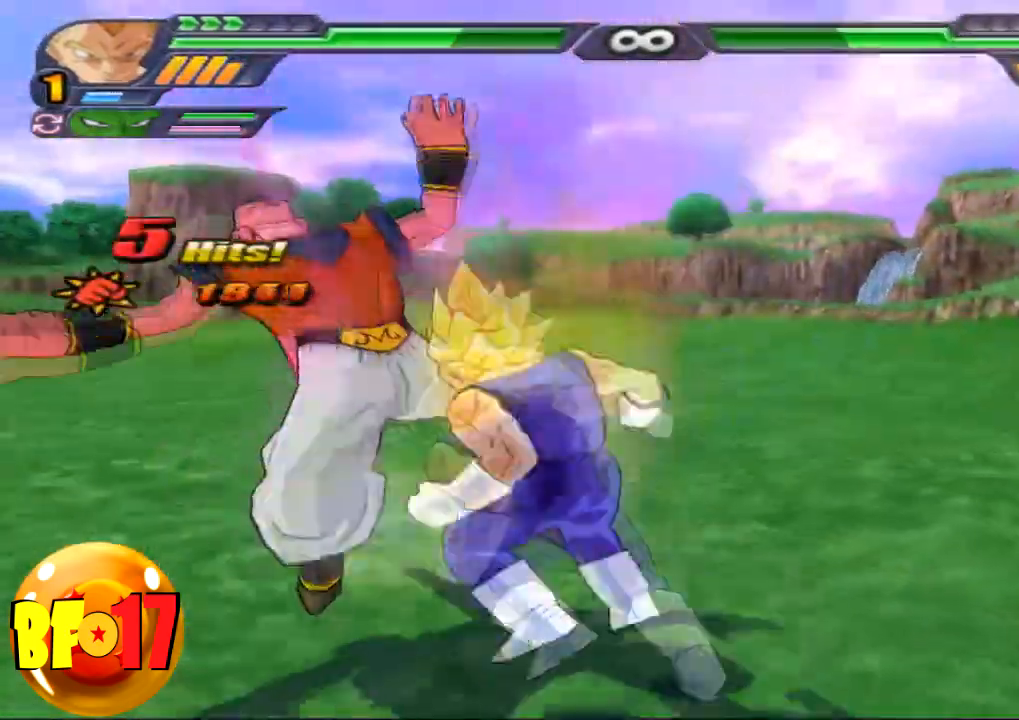
{"buttons": ["SQUARE"], "left_stick": "center", "right_stick": "center", "events": [[34, "SQUARE", "down"]]}
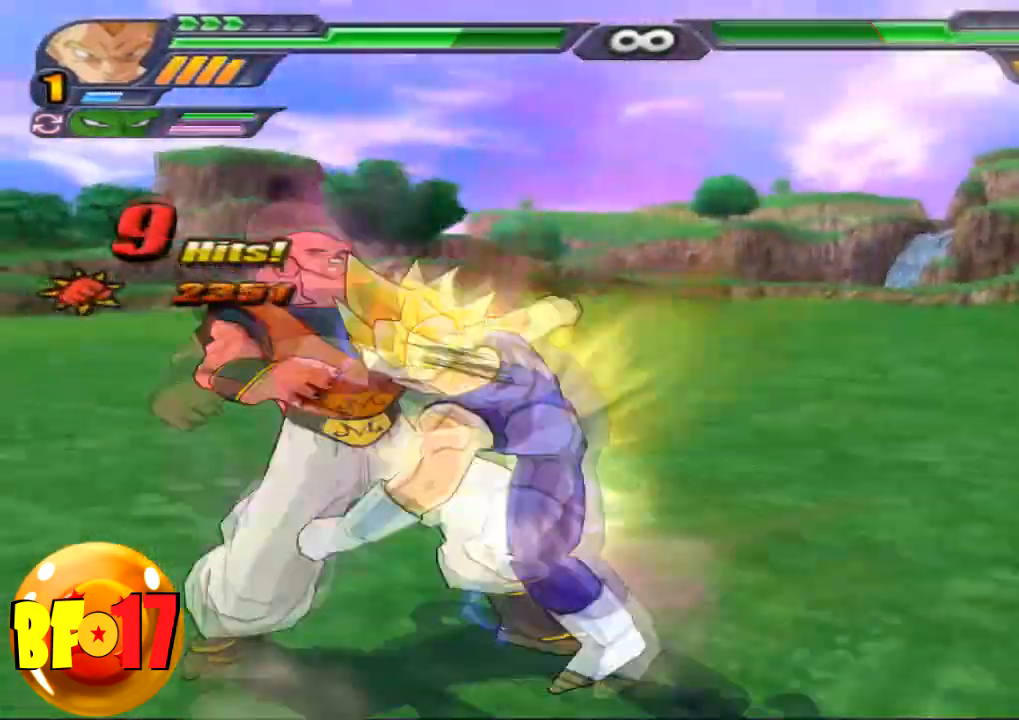
{"buttons": ["TRIANGLE"], "left_stick": "center", "right_stick": "center", "events": [[66, "SQUARE", "up"], [167, "TRIANGLE", "down"]]}
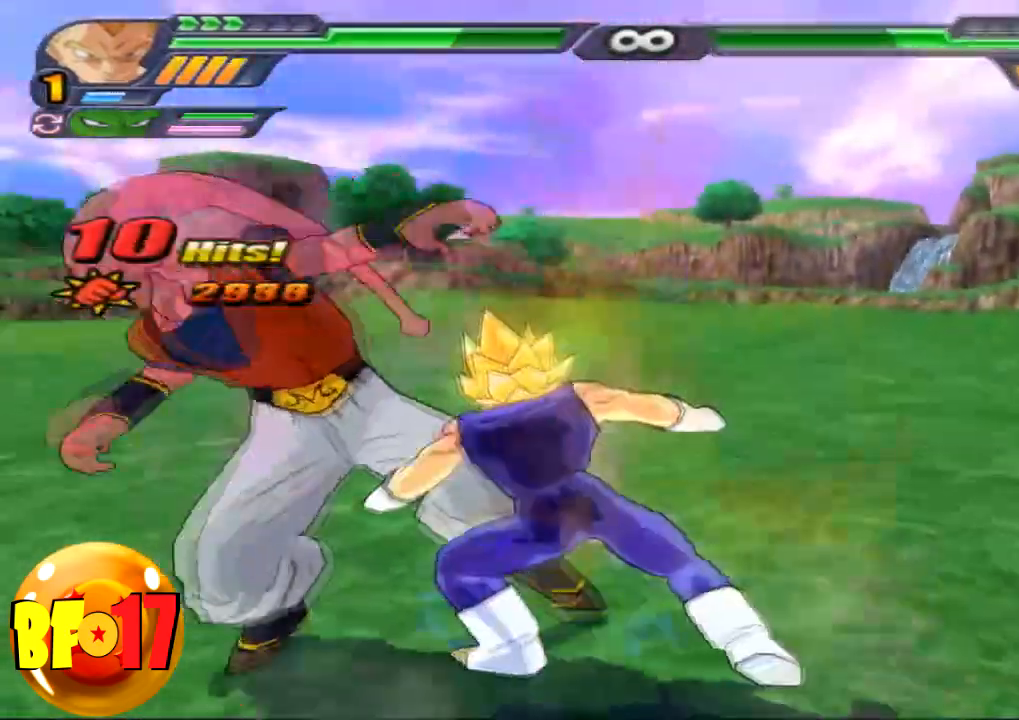
{"buttons": [], "left_stick": "center", "right_stick": "center", "events": [[367, "TRIANGLE", "up"]]}
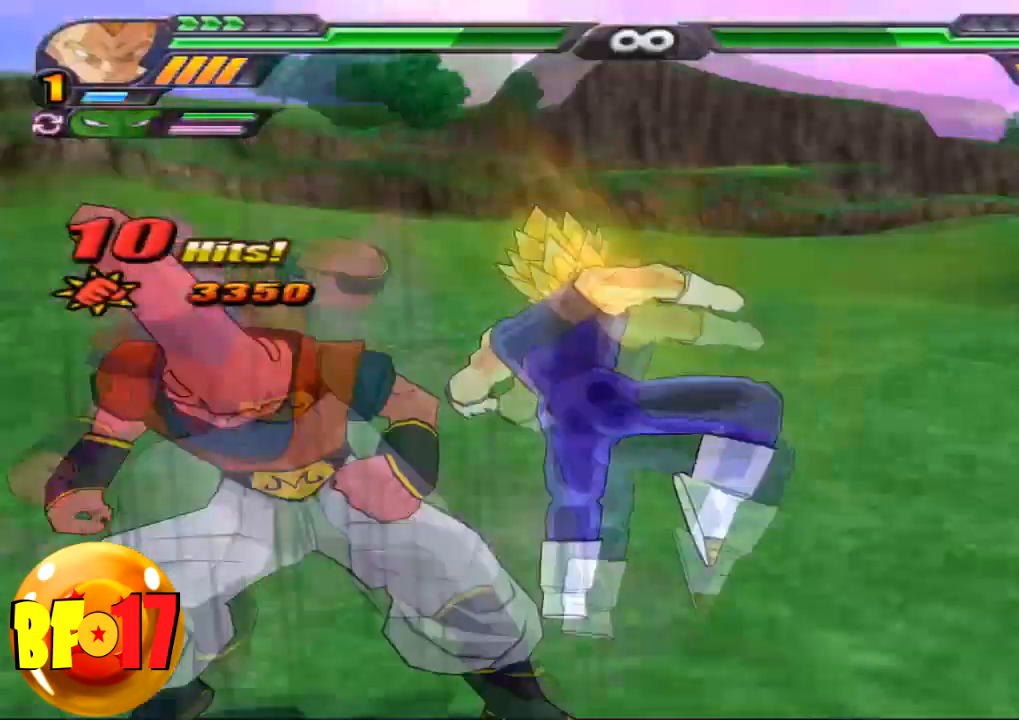
{"buttons": [], "left_stick": "up", "right_stick": "center", "events": [[200, "left_stick", "up"]]}
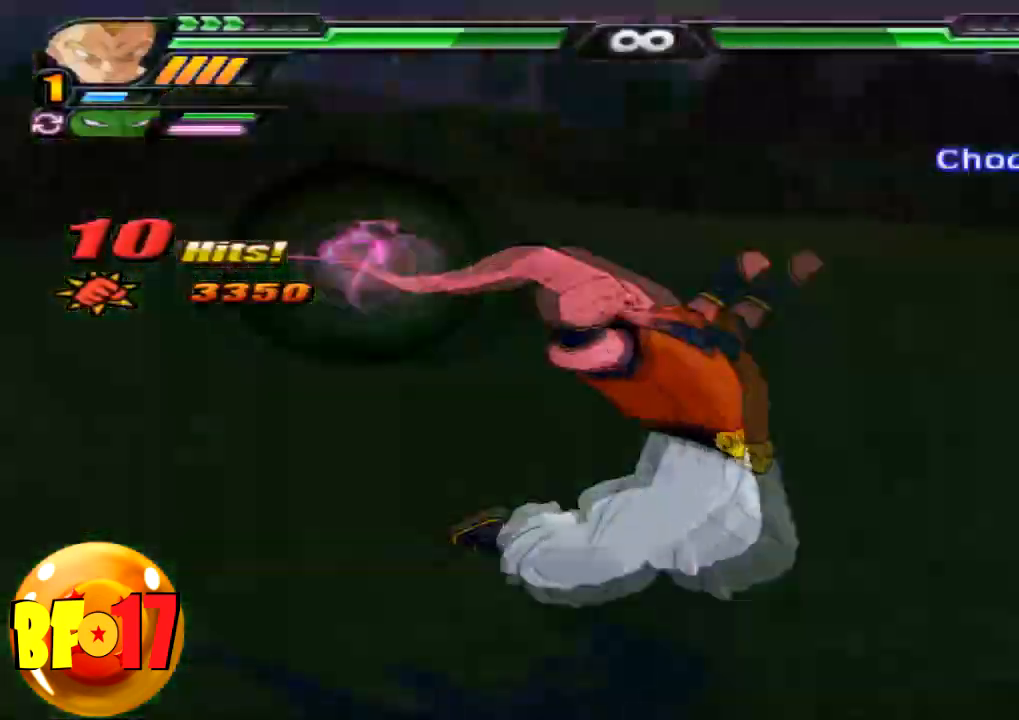
{"buttons": [], "left_stick": "center", "right_stick": "center"}
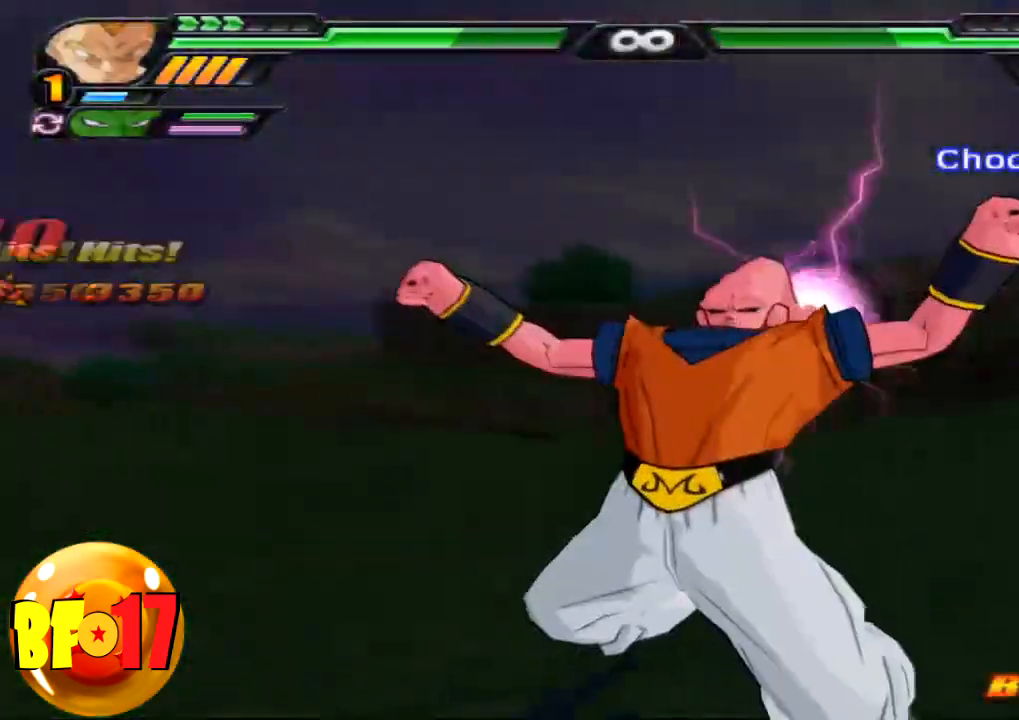
{"buttons": ["CIRCLE"], "left_stick": "center", "right_stick": "center", "events": [[200, "CIRCLE", "down"]]}
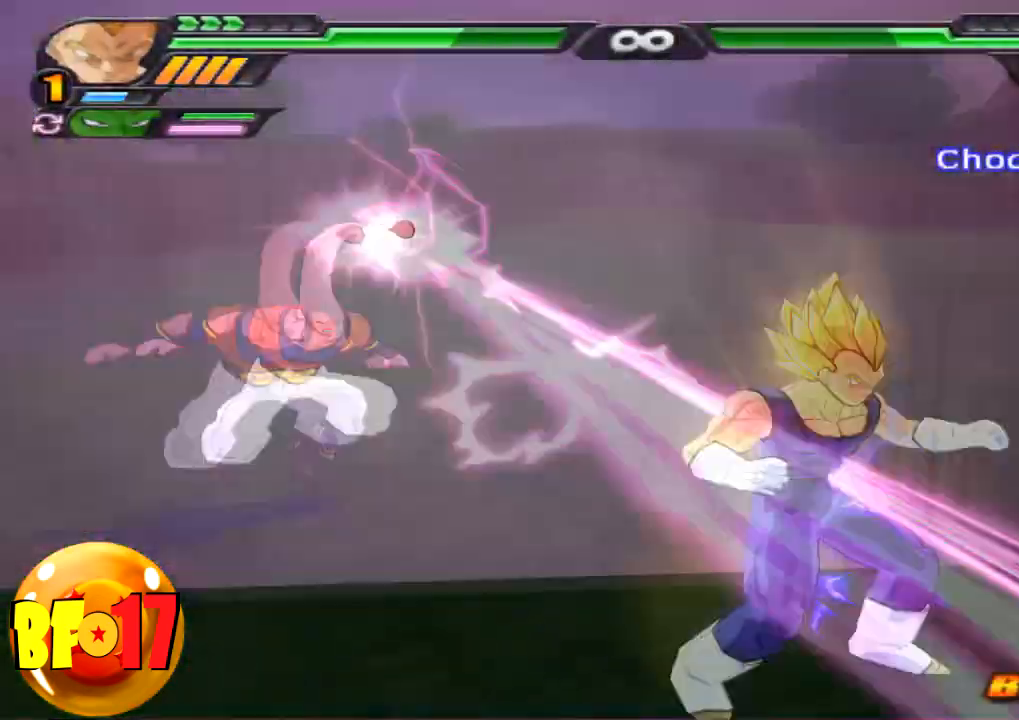
{"buttons": ["L2"], "left_stick": "center", "right_stick": "center", "events": [[401, "CIRCLE", "up"], [501, "L2", "down"]]}
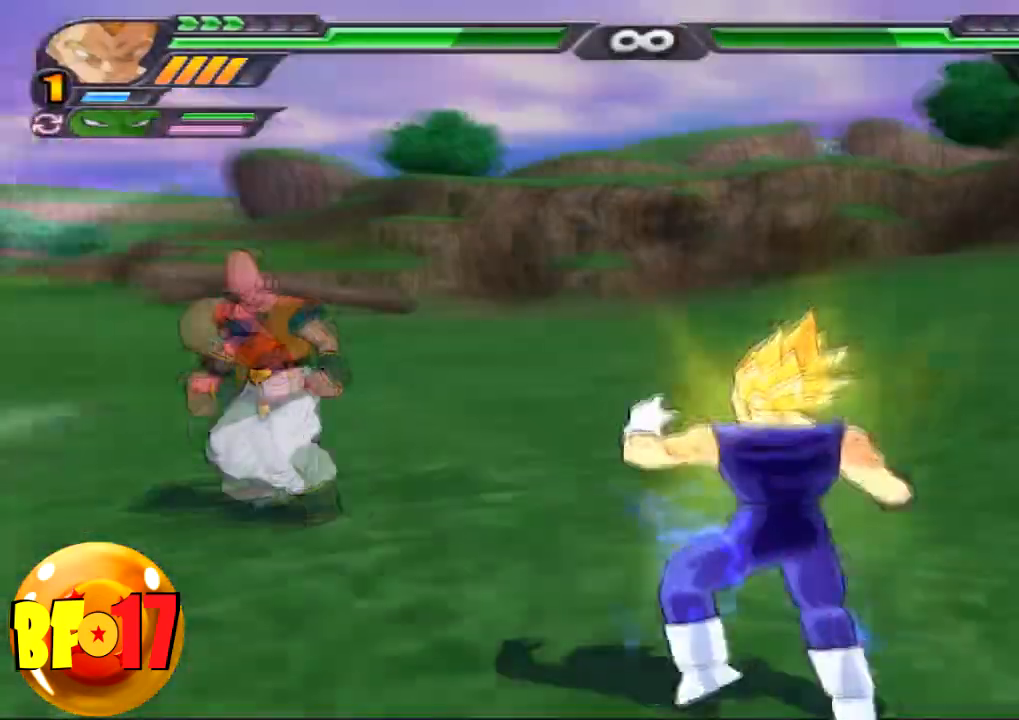
{"buttons": [], "left_stick": "center", "right_stick": "center", "events": [[67, "TRIANGLE", "down"], [167, "L2", "up"], [167, "TRIANGLE", "up"]]}
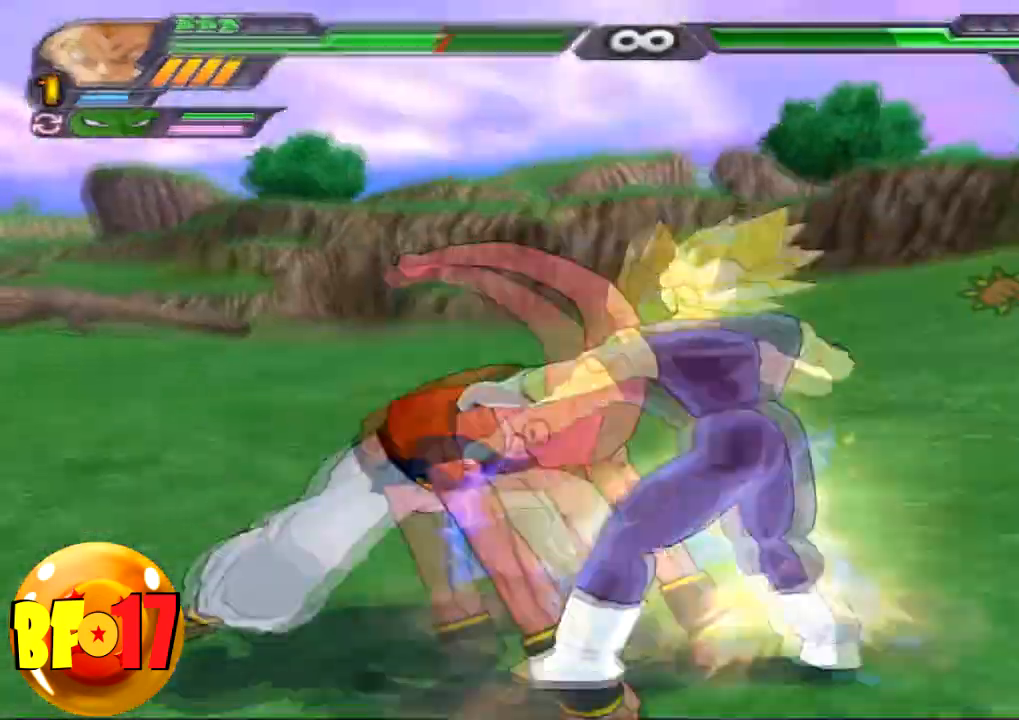
{"buttons": [], "left_stick": "center", "right_stick": "center", "events": [[367, "SQUARE", "down"], [401, "left_stick", "up"], [467, "left_stick", "center"], [501, "SQUARE", "up"]]}
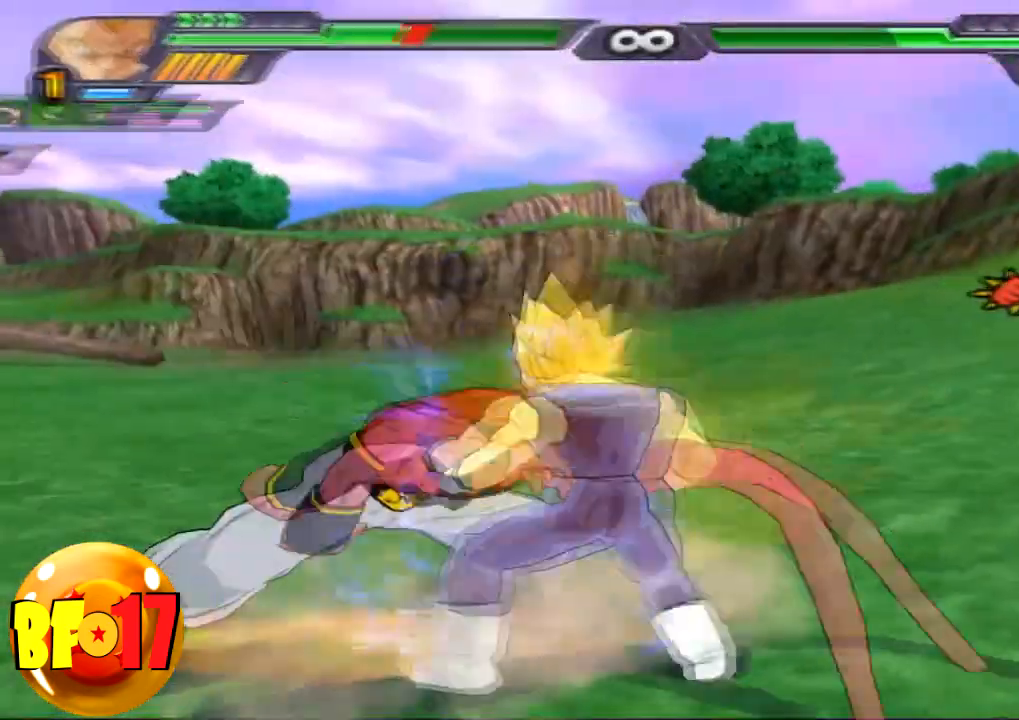
{"buttons": ["SQUARE"], "left_stick": "up", "right_stick": "center", "events": [[467, "SQUARE", "down"], [500, "left_stick", "up"]]}
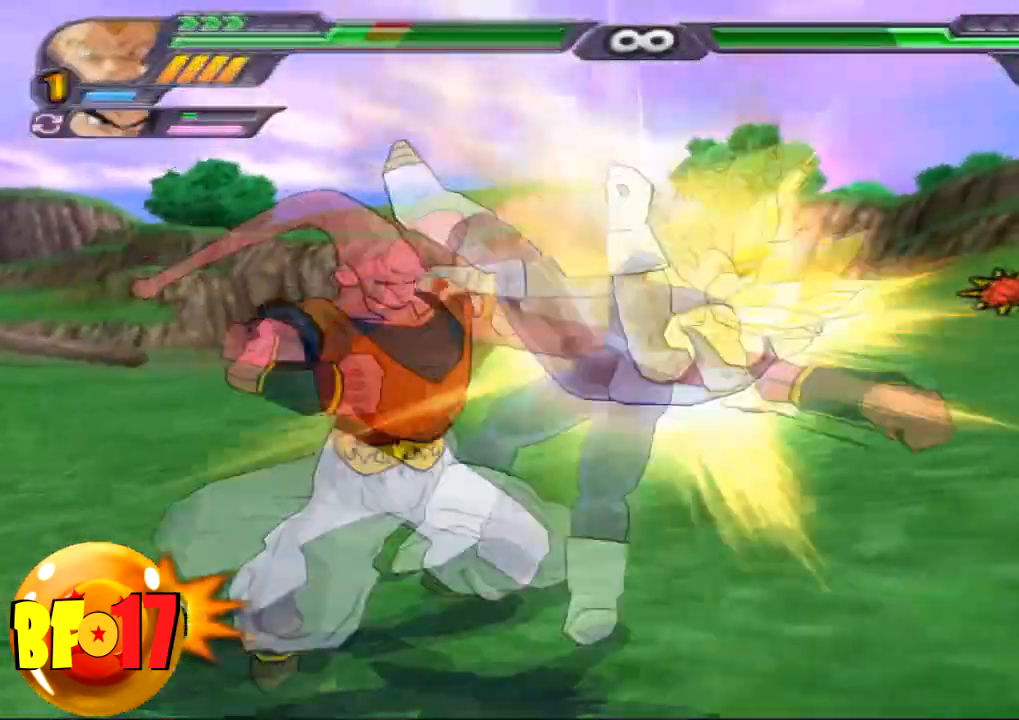
{"buttons": [], "left_stick": "left", "right_stick": "center", "events": [[67, "left_stick", "center"], [100, "SQUARE", "up"], [401, "left_stick", "left"]]}
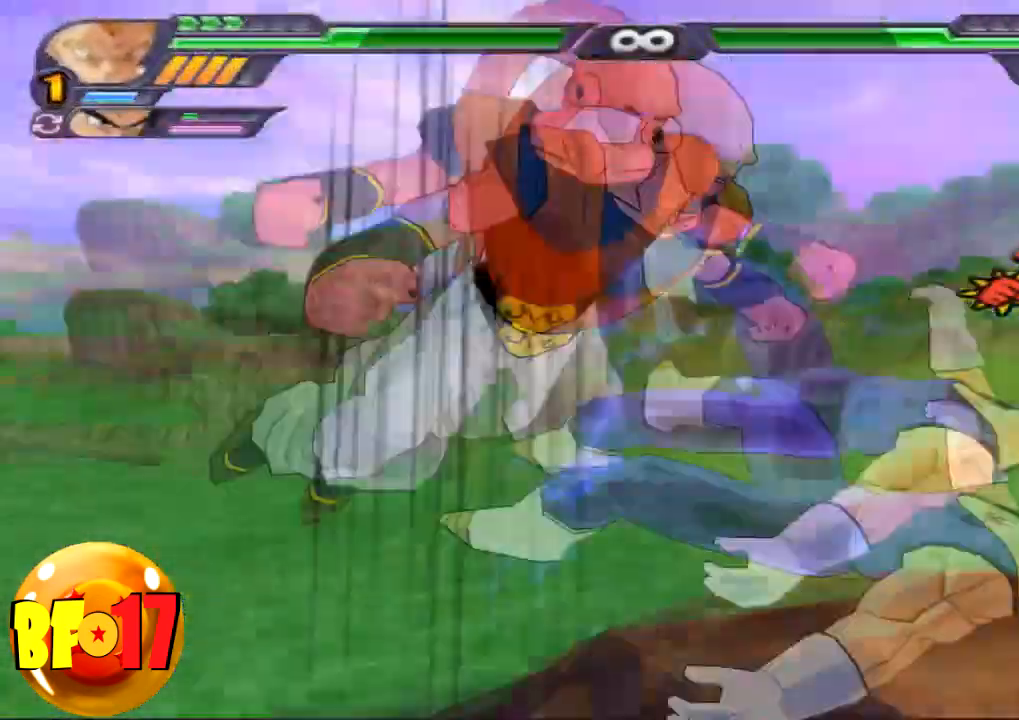
{"buttons": [], "left_stick": "left", "right_stick": "center", "events": [[167, "CIRCLE", "down"], [300, "CIRCLE", "up"]]}
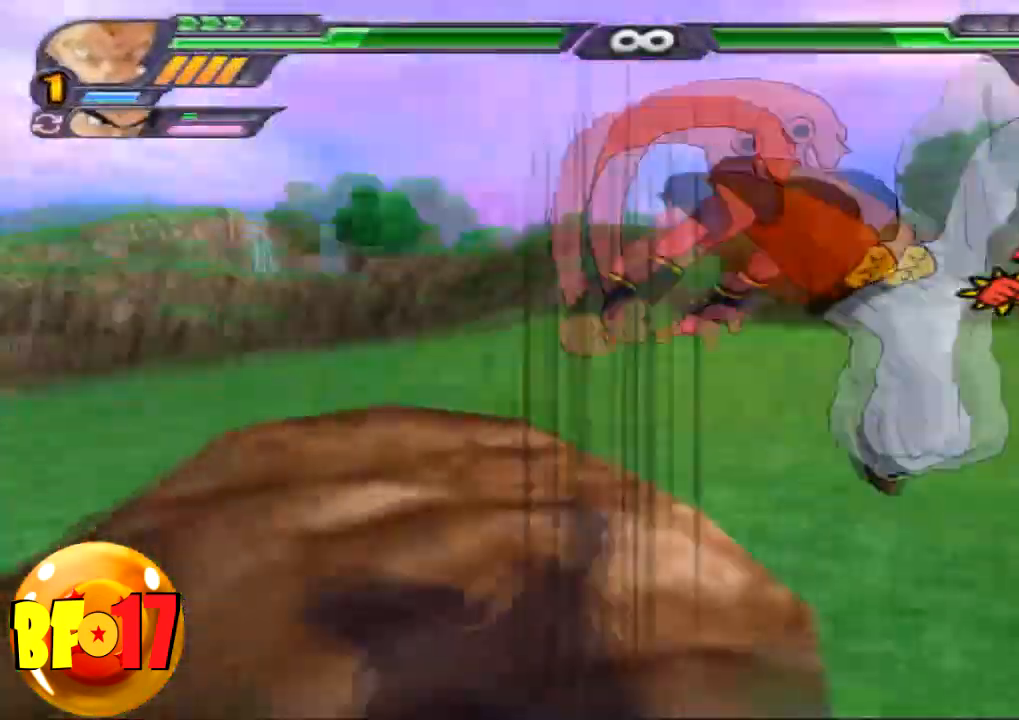
{"buttons": ["SQUARE"], "left_stick": "center", "right_stick": "center", "events": [[134, "left_stick", "center"], [134, "right_stick", "down-right"], [234, "right_stick", "center"], [334, "SQUARE", "down"]]}
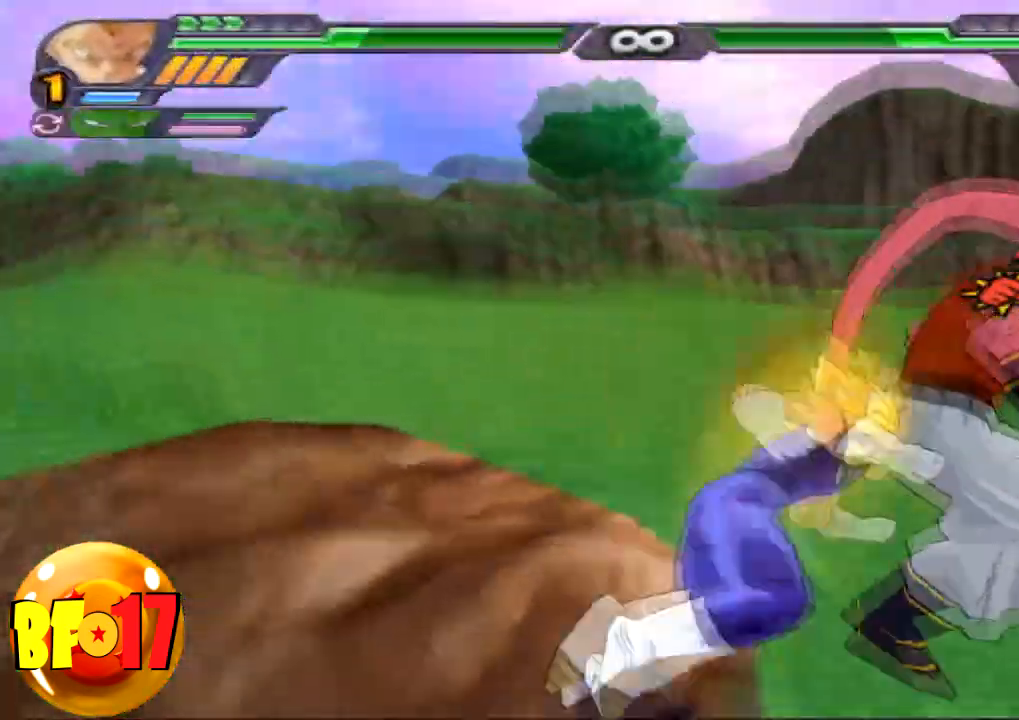
{"buttons": ["SQUARE"], "left_stick": "center", "right_stick": "center", "events": [[300, "SQUARE", "up"], [333, "SQUARE", "down"]]}
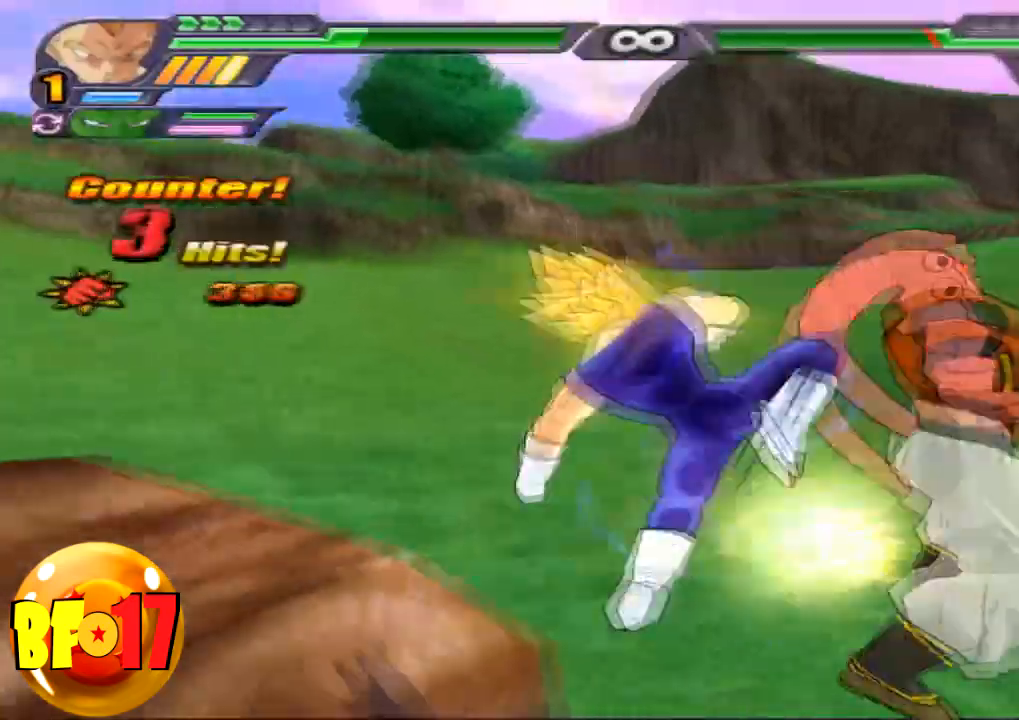
{"buttons": [], "left_stick": "center", "right_stick": "center", "events": [[334, "SQUARE", "up"]]}
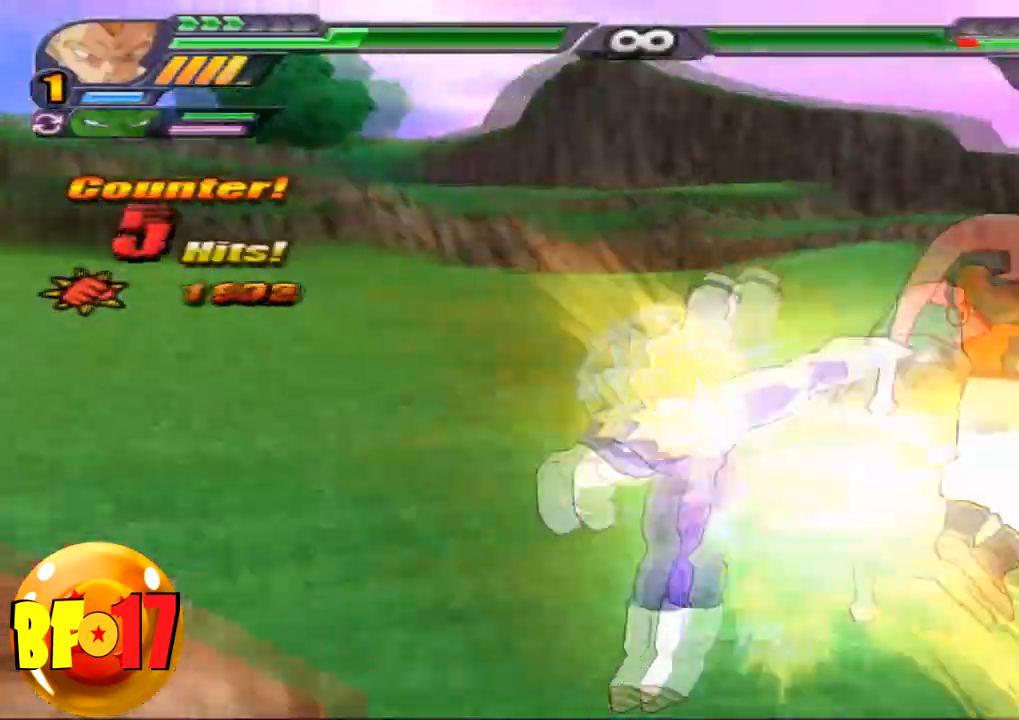
{"buttons": ["SQUARE"], "left_stick": "center", "right_stick": "center"}
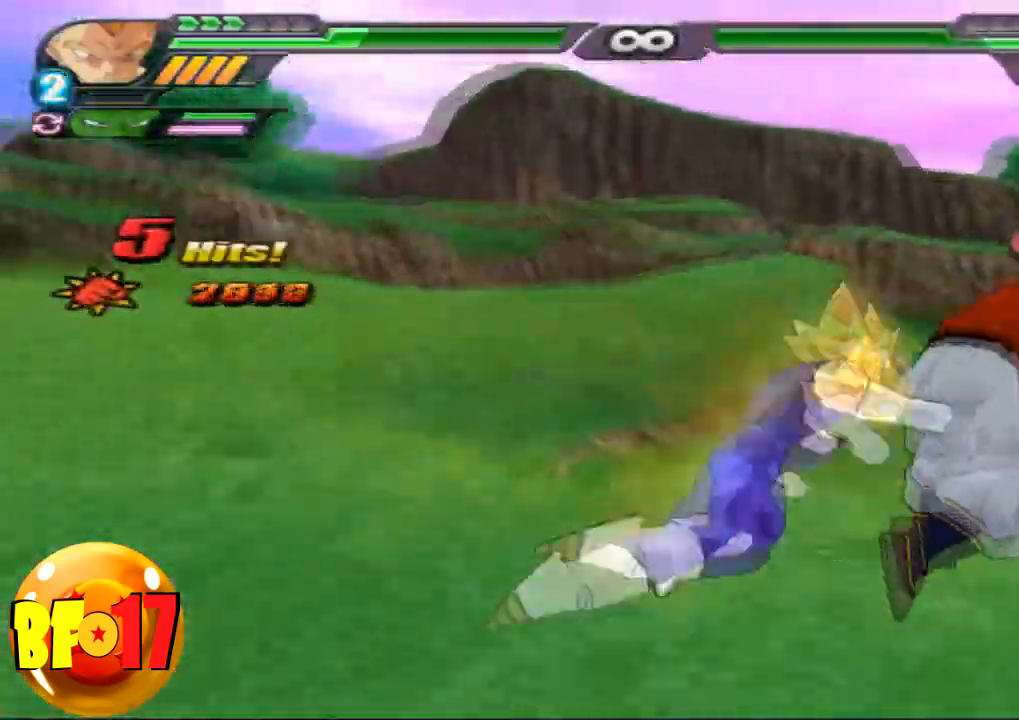
{"buttons": ["SQUARE"], "left_stick": "center", "right_stick": "center"}
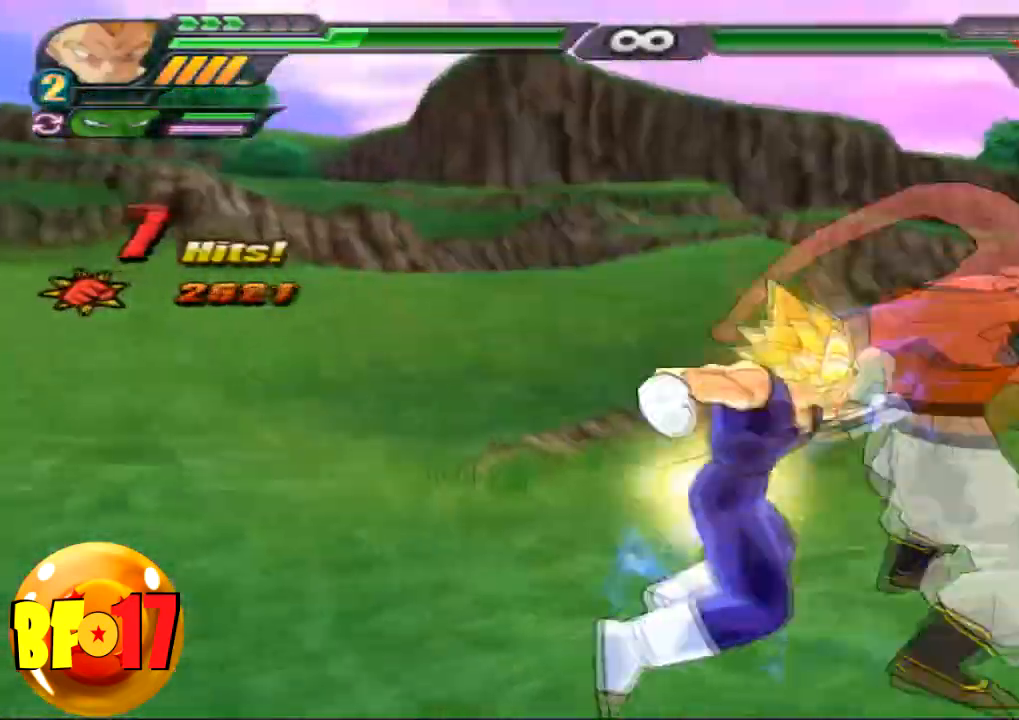
{"buttons": [], "left_stick": "center", "right_stick": "center", "events": [[467, "SQUARE", "up"]]}